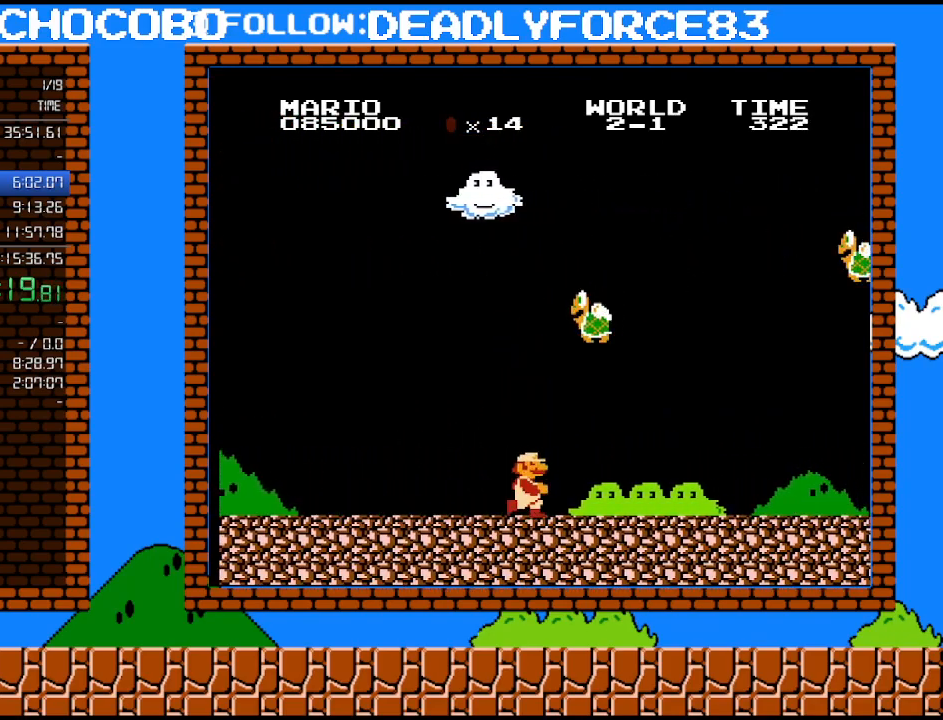
Gameplay with a controller (Nintendo layout); each line is a JSON object with the inputs held at the frame after it. "events" lists button and stick changes between this image and that frame as [ms after this image, input, new state], when the widget could be followed in between. Not read: L3 R3.
{"buttons": ["A", "B", "DPAD_RIGHT"], "events": [[483, "A", "down"]]}
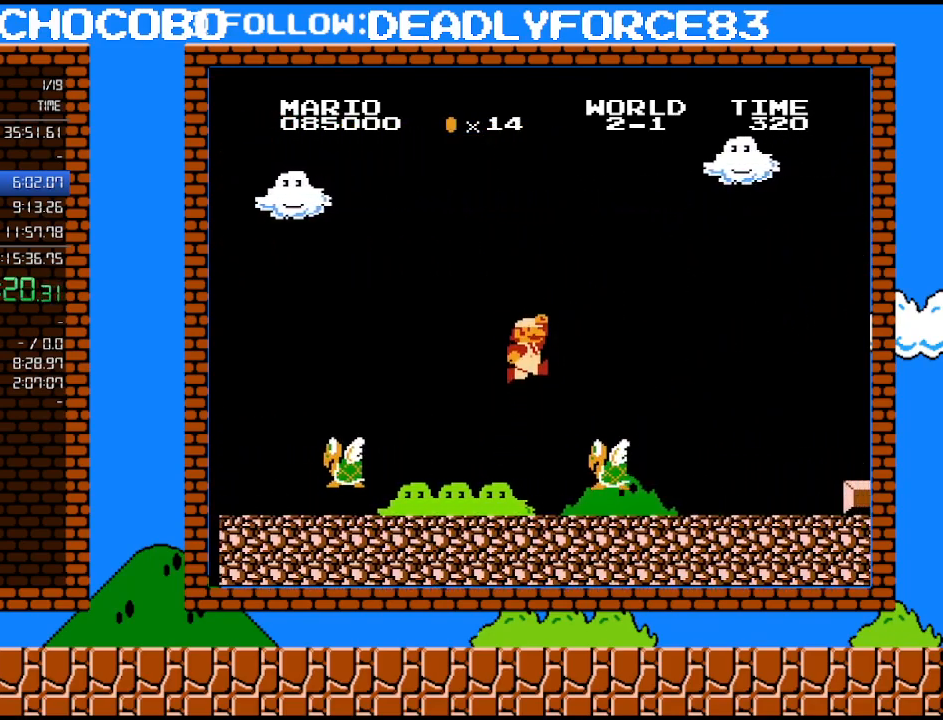
{"buttons": ["B", "DPAD_RIGHT"], "events": [[283, "A", "up"]]}
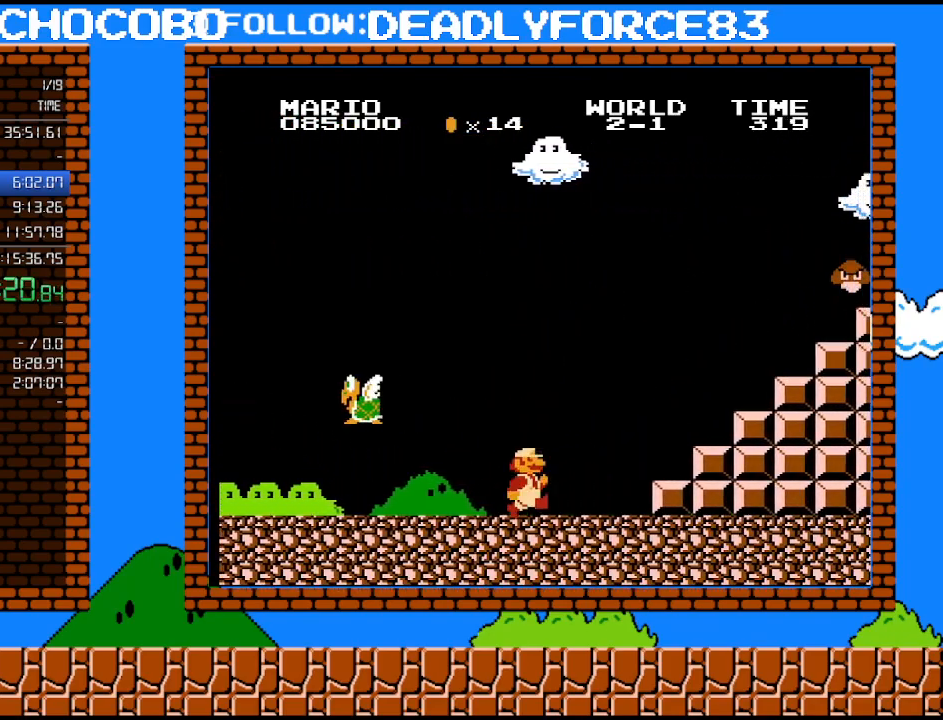
{"buttons": ["B", "DPAD_UP"], "events": [[283, "A", "down"], [383, "A", "up"], [483, "DPAD_RIGHT", "up"], [483, "DPAD_UP", "down"]]}
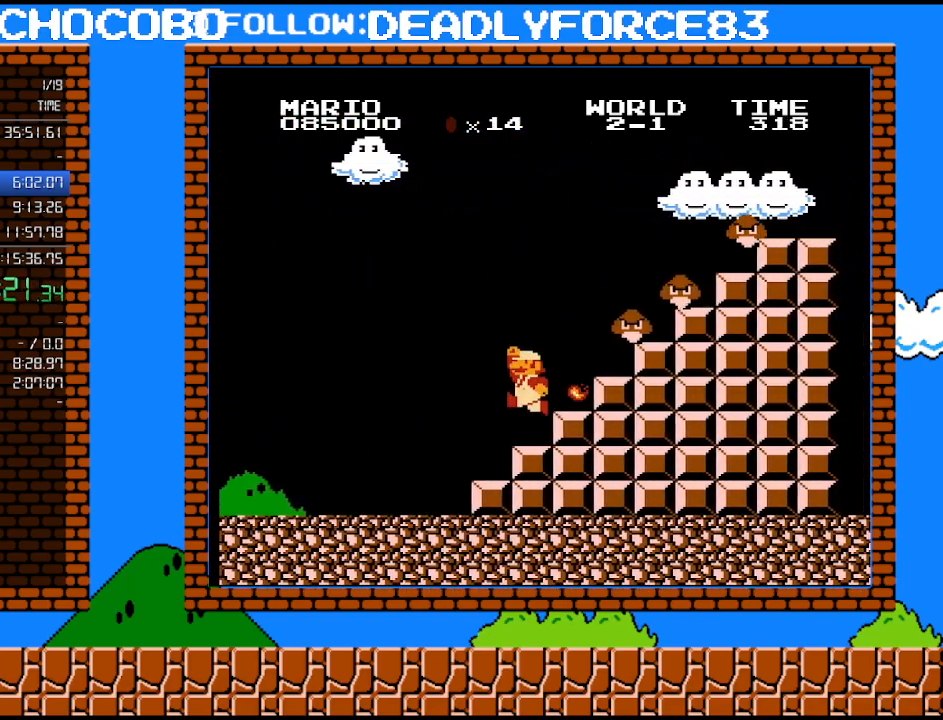
{"buttons": ["A", "B"], "events": [[33, "B", "up"], [33, "DPAD_LEFT", "down"], [33, "DPAD_UP", "up"], [100, "B", "down"], [200, "A", "down"], [233, "DPAD_LEFT", "up"]]}
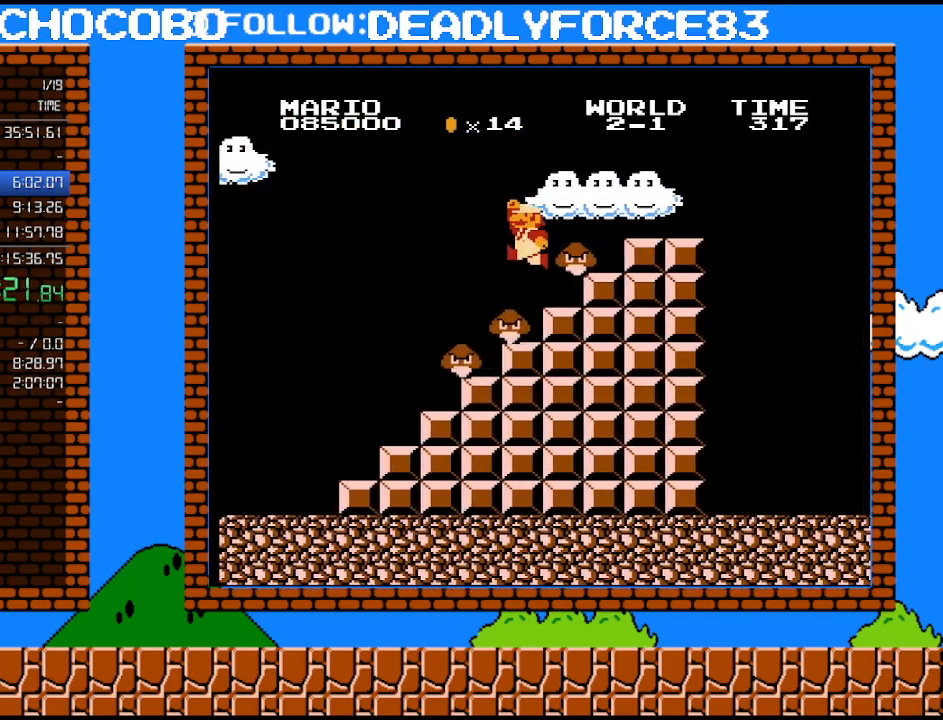
{"buttons": ["A", "B", "DPAD_RIGHT"], "events": [[133, "DPAD_RIGHT", "down"], [200, "DPAD_UP", "down"], [267, "DPAD_UP", "up"]]}
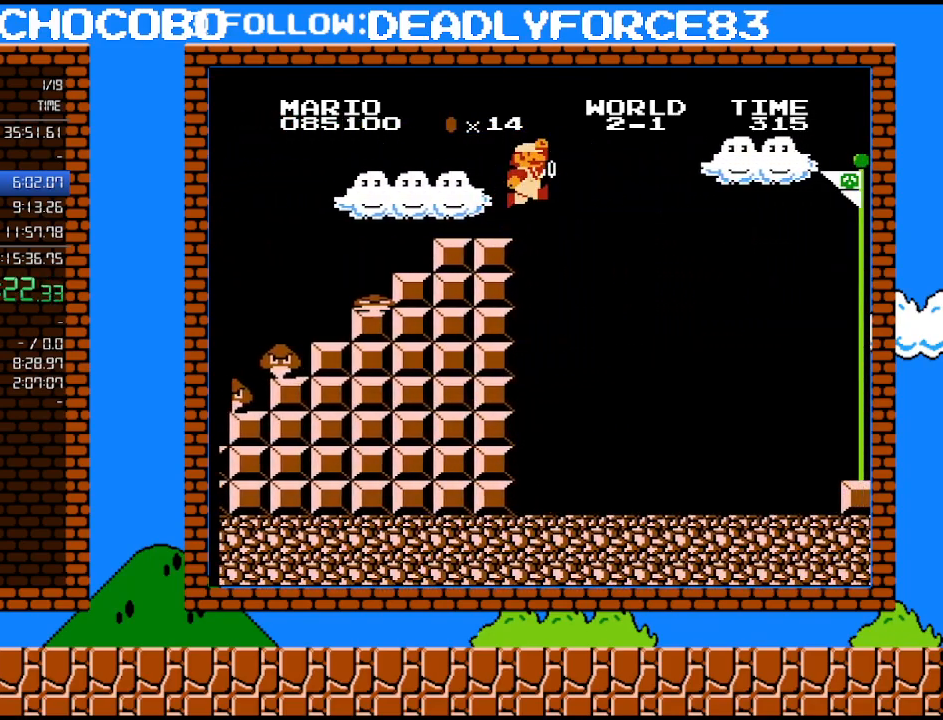
{"buttons": ["A", "B", "DPAD_RIGHT"], "events": [[100, "A", "up"], [200, "A", "down"], [200, "DPAD_UP", "down"], [417, "DPAD_UP", "up"]]}
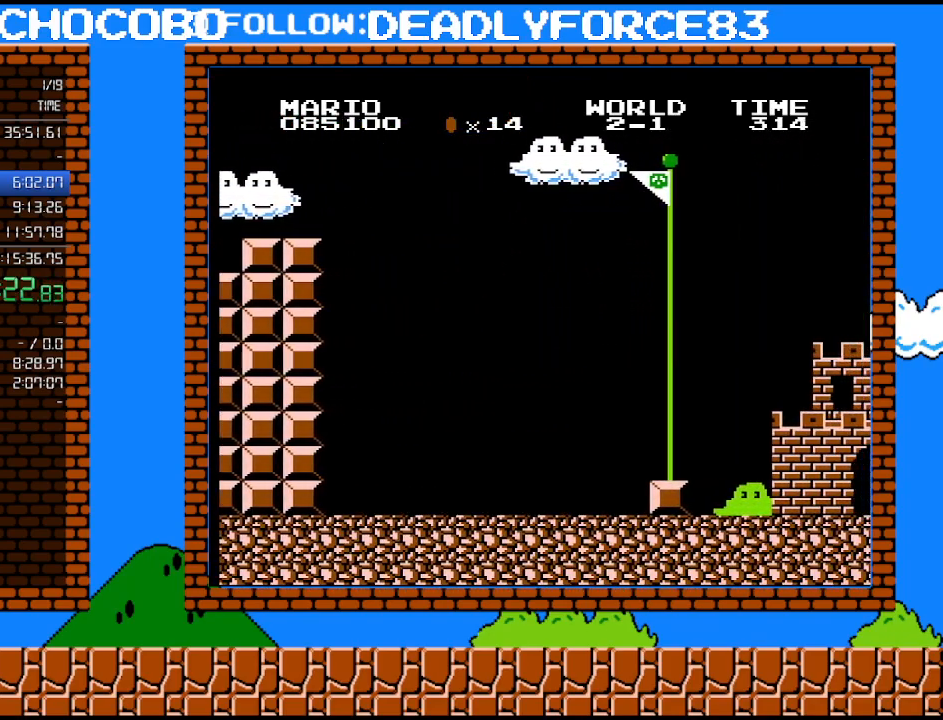
{"buttons": ["A", "B", "DPAD_RIGHT"], "events": []}
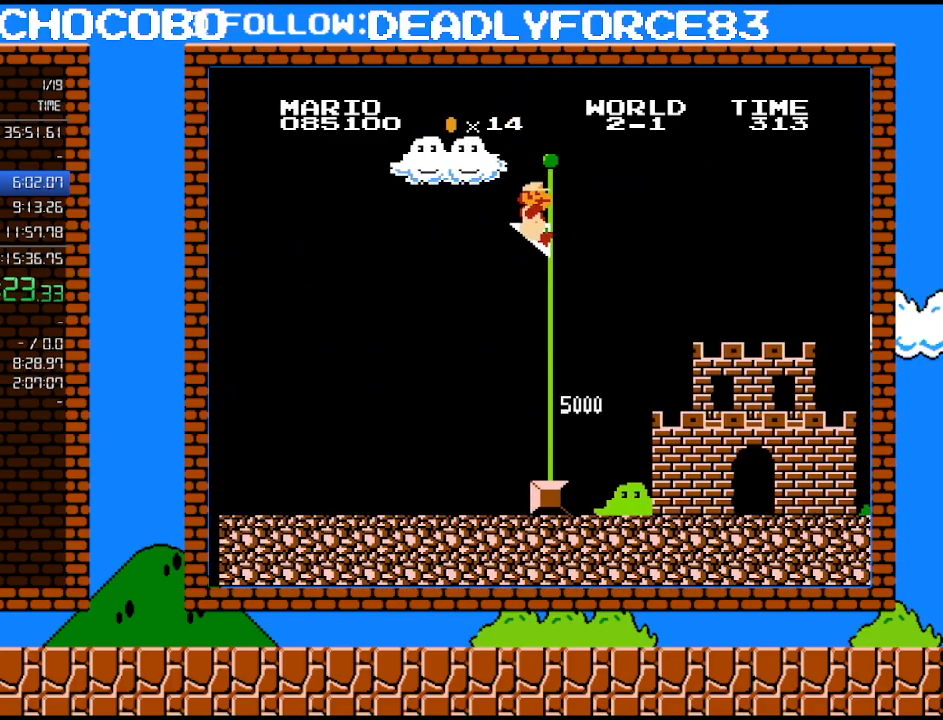
{"buttons": [], "events": [[383, "A", "up"], [383, "DPAD_RIGHT", "up"], [450, "B", "up"]]}